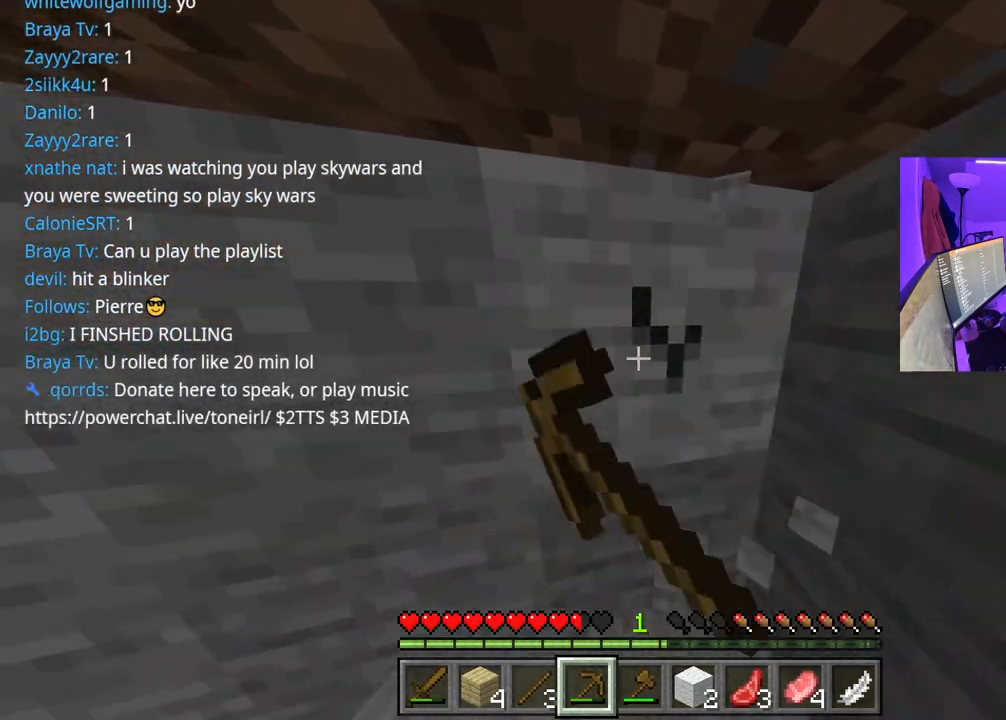
Gameplay with a controller (Xbox layout); each line is a JSON object with the inputs held at the frame after it. "events" lists button and stick changes between this image and that frame as [ms after this image, input, new state], when the widget could be followed in between. Not read: L3.
{"buttons": ["R2"], "left_stick": "center", "right_stick": "center", "events": [[17, "left_stick", "center"]]}
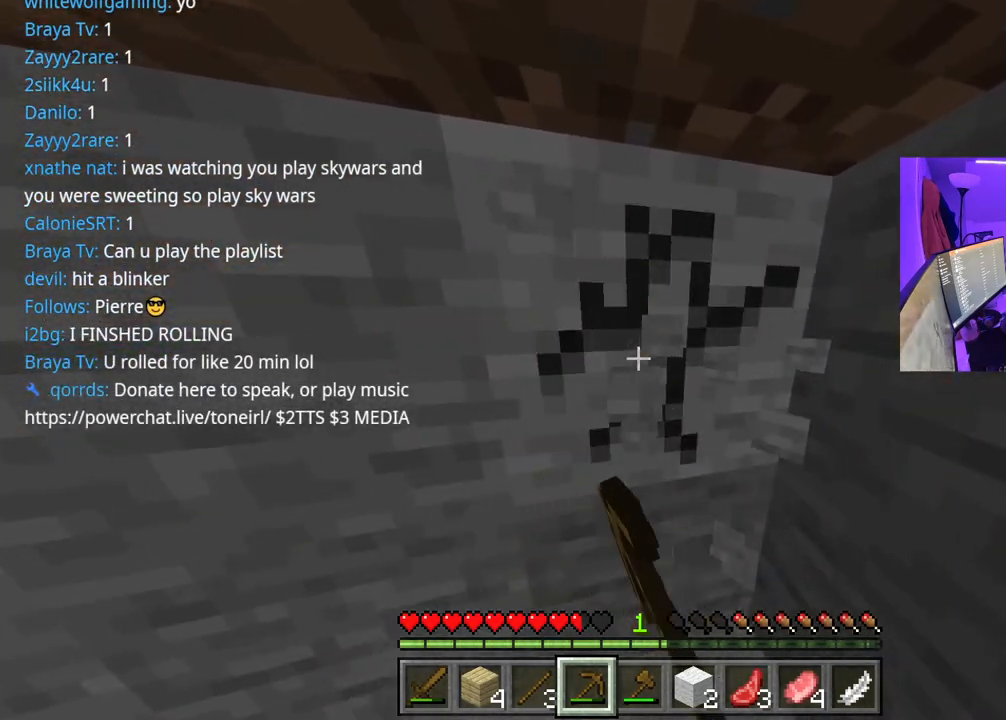
{"buttons": ["R2"], "left_stick": "left", "right_stick": "center", "events": [[333, "left_stick", "left"]]}
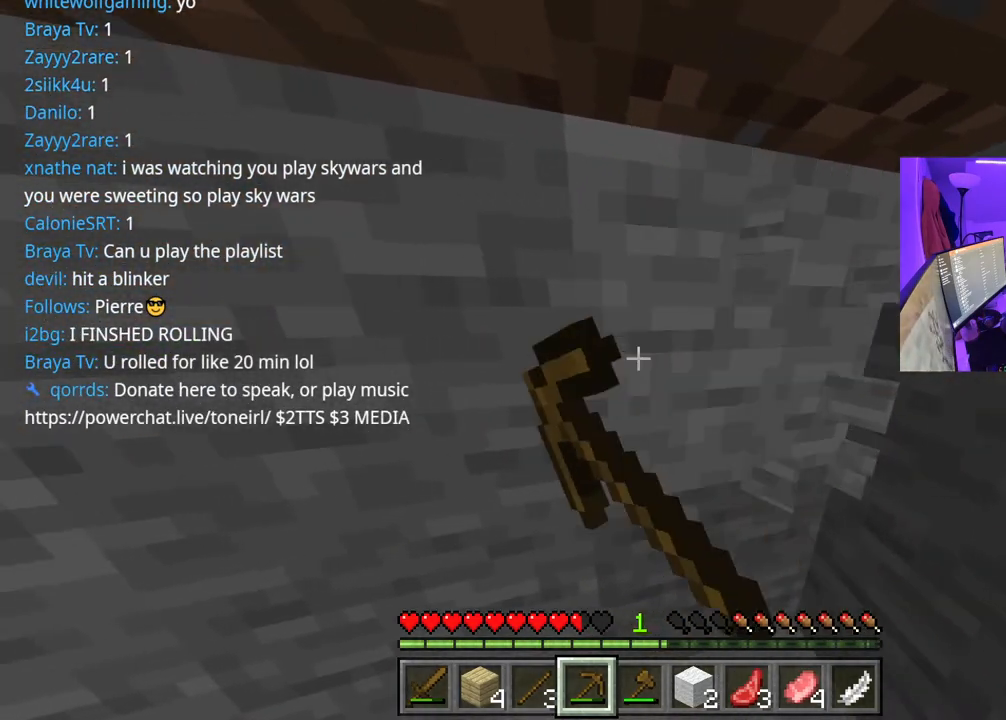
{"buttons": ["R2"], "left_stick": "center", "right_stick": "center", "events": [[17, "right_stick", "left"], [117, "right_stick", "center"], [150, "left_stick", "center"]]}
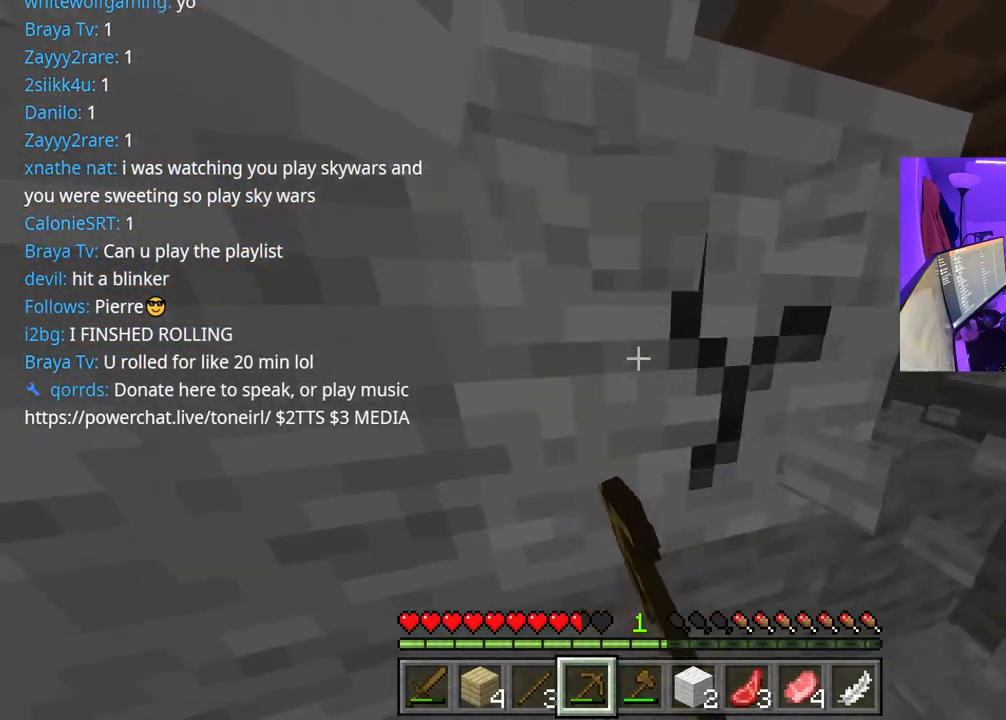
{"buttons": ["R2"], "left_stick": "center", "right_stick": "center", "events": []}
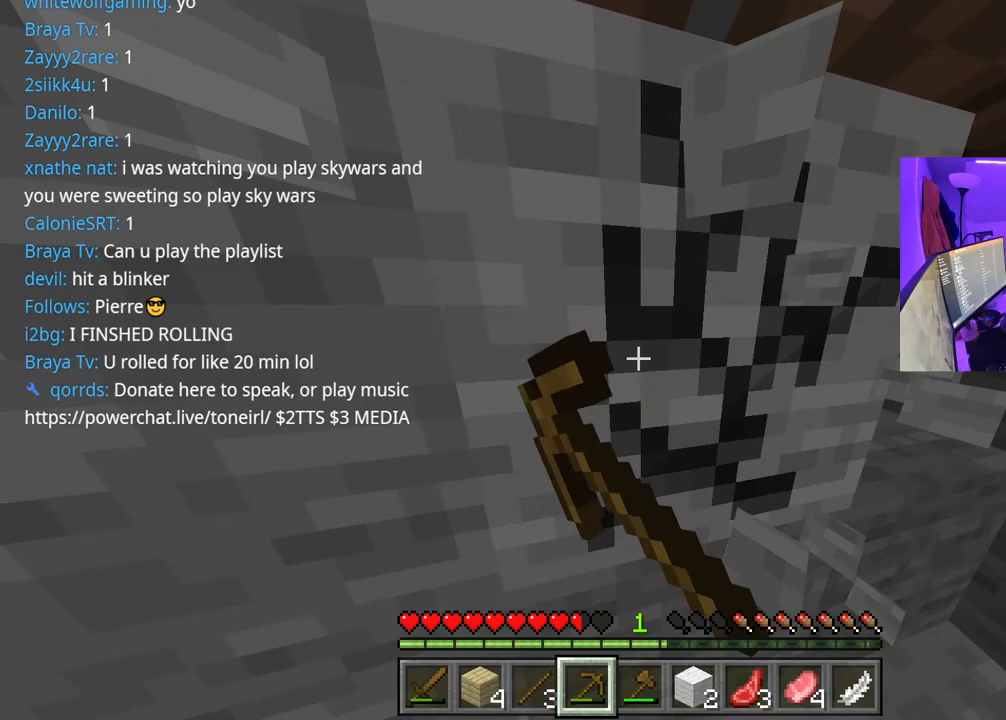
{"buttons": ["R2"], "left_stick": "center", "right_stick": "center", "events": []}
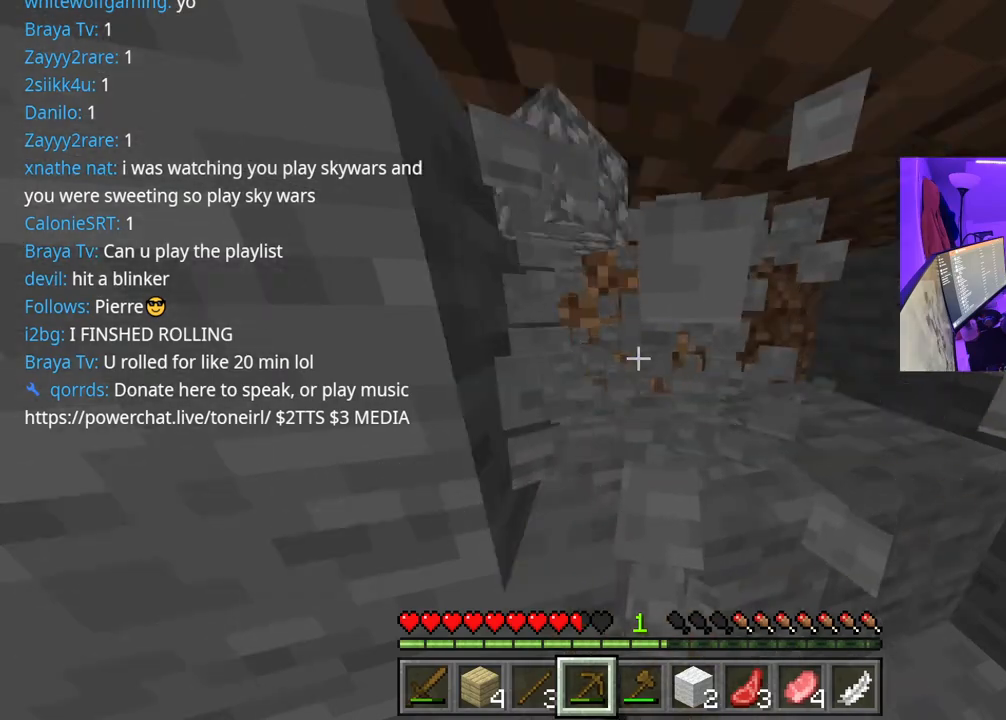
{"buttons": ["R2"], "left_stick": "center", "right_stick": "center", "events": [[50, "left_stick", "left"], [333, "left_stick", "center"]]}
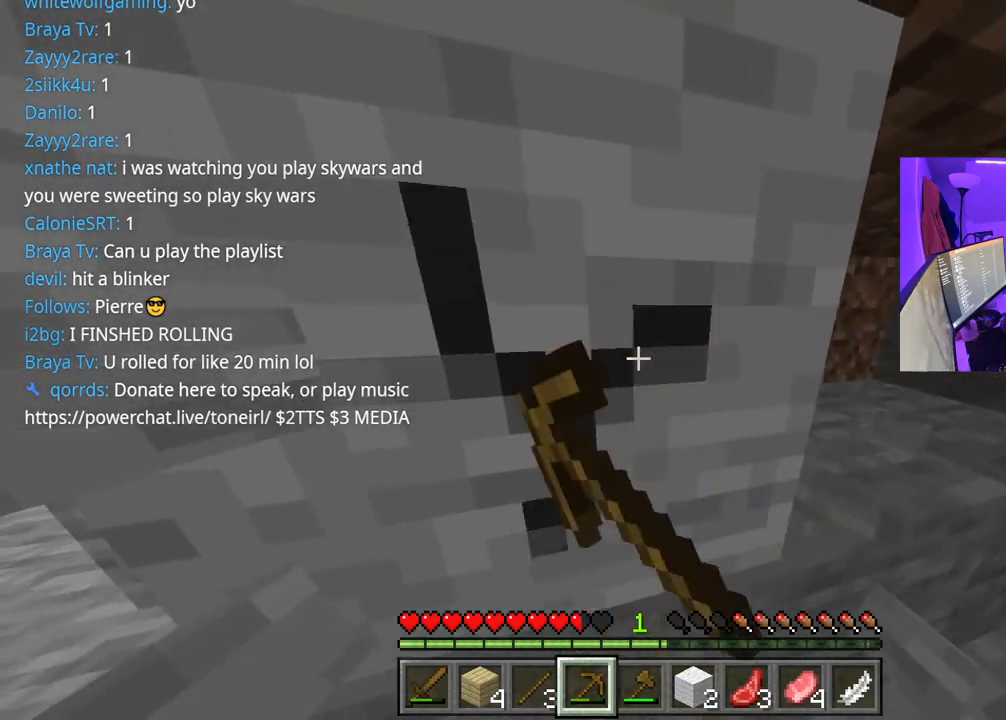
{"buttons": ["R2"], "left_stick": "down", "right_stick": "center", "events": [[350, "left_stick", "down"]]}
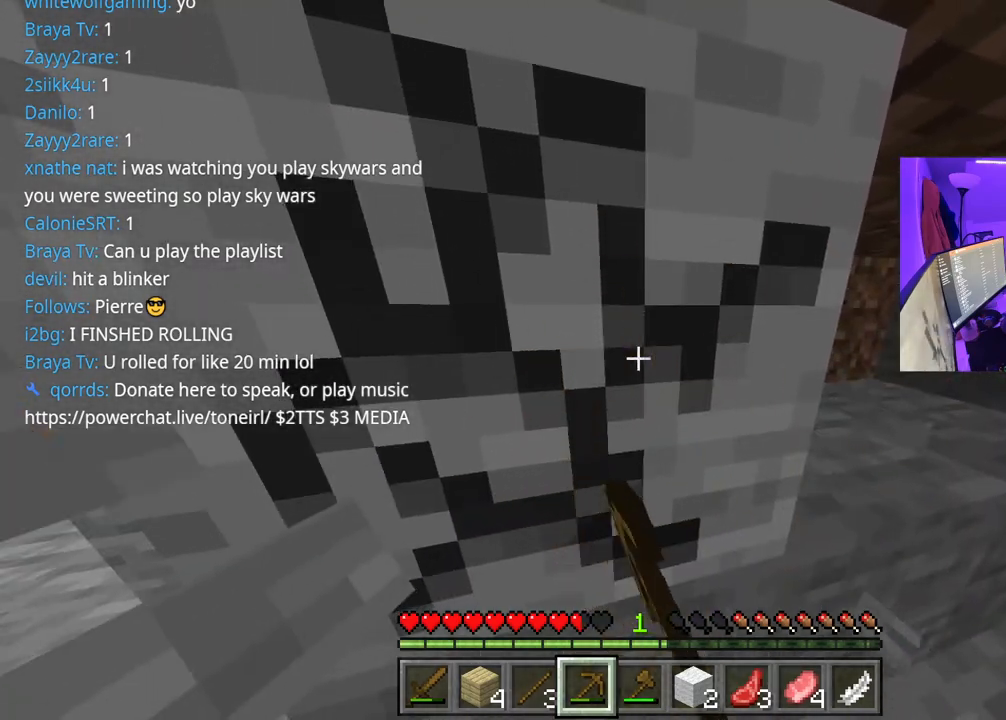
{"buttons": ["R2"], "left_stick": "left", "right_stick": "down-right", "events": [[183, "left_stick", "center"], [467, "left_stick", "left"], [500, "right_stick", "down-right"]]}
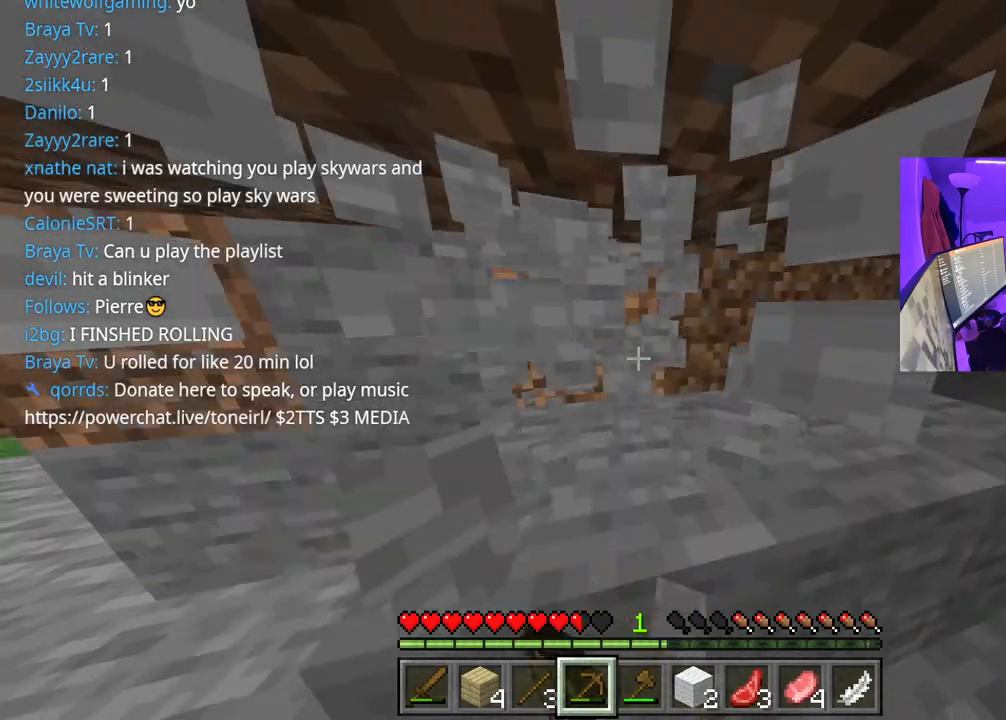
{"buttons": ["R2"], "left_stick": "center", "right_stick": "center", "events": [[217, "left_stick", "center"], [267, "right_stick", "center"]]}
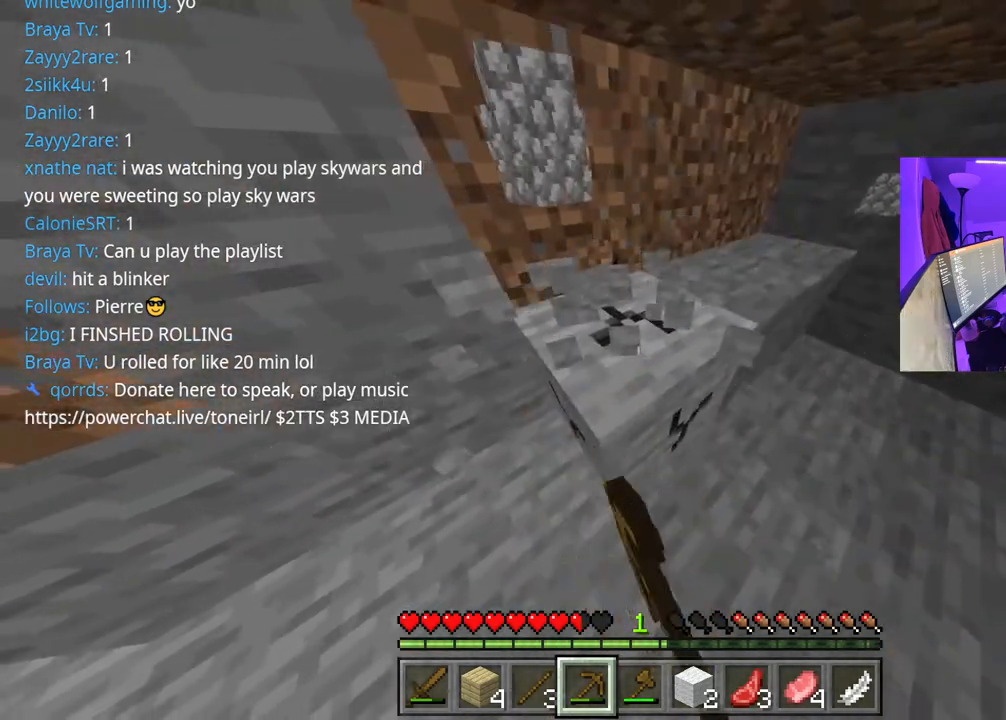
{"buttons": ["R2"], "left_stick": "center", "right_stick": "center", "events": []}
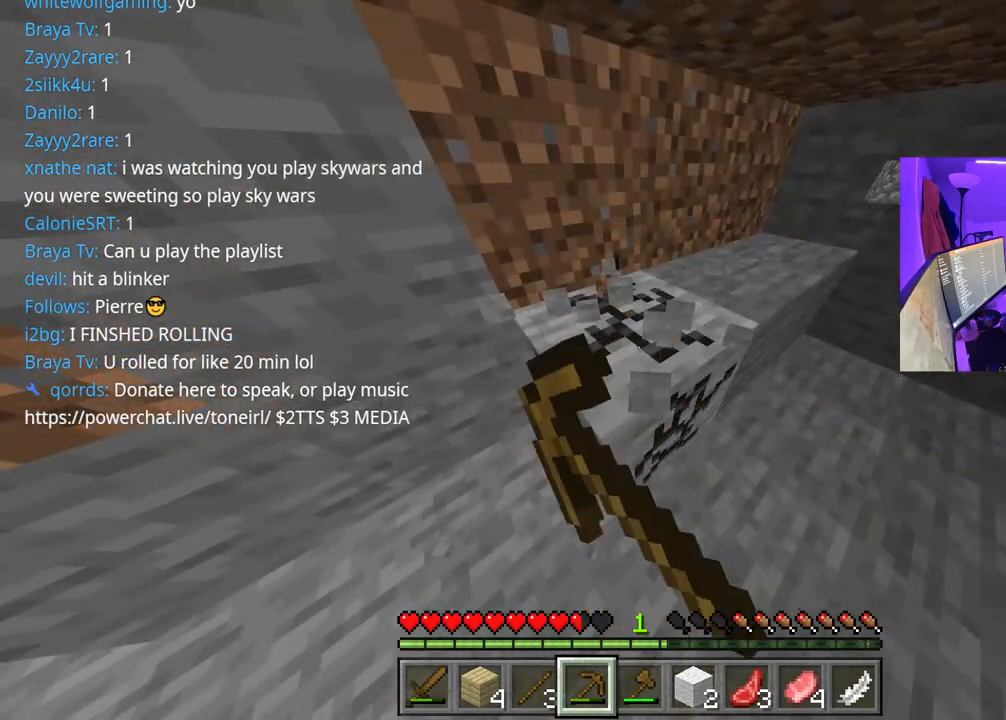
{"buttons": ["R2"], "left_stick": "center", "right_stick": "center", "events": [[250, "left_stick", "up-right"], [483, "left_stick", "center"]]}
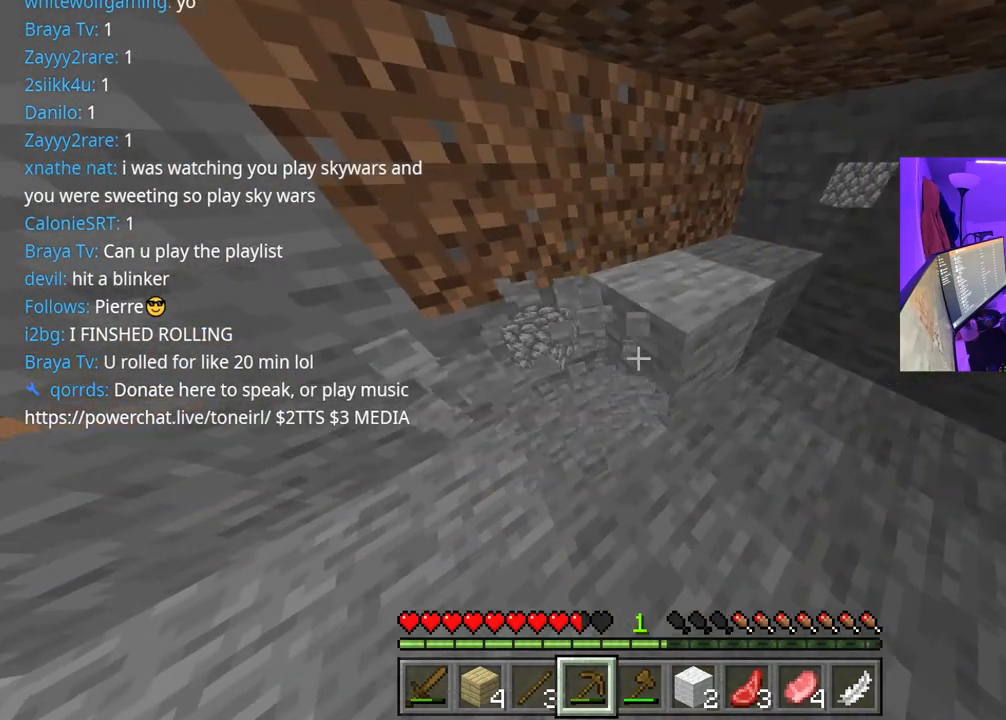
{"buttons": ["R2"], "left_stick": "center", "right_stick": "center", "events": [[167, "left_stick", "right"], [450, "left_stick", "center"]]}
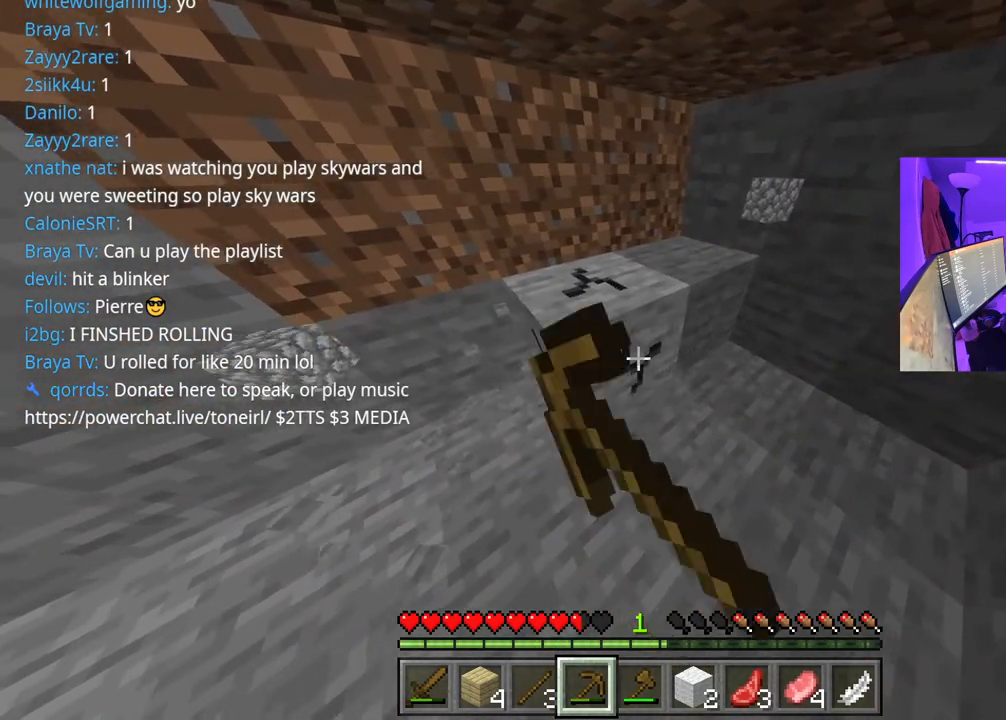
{"buttons": ["R2"], "left_stick": "center", "right_stick": "center", "events": []}
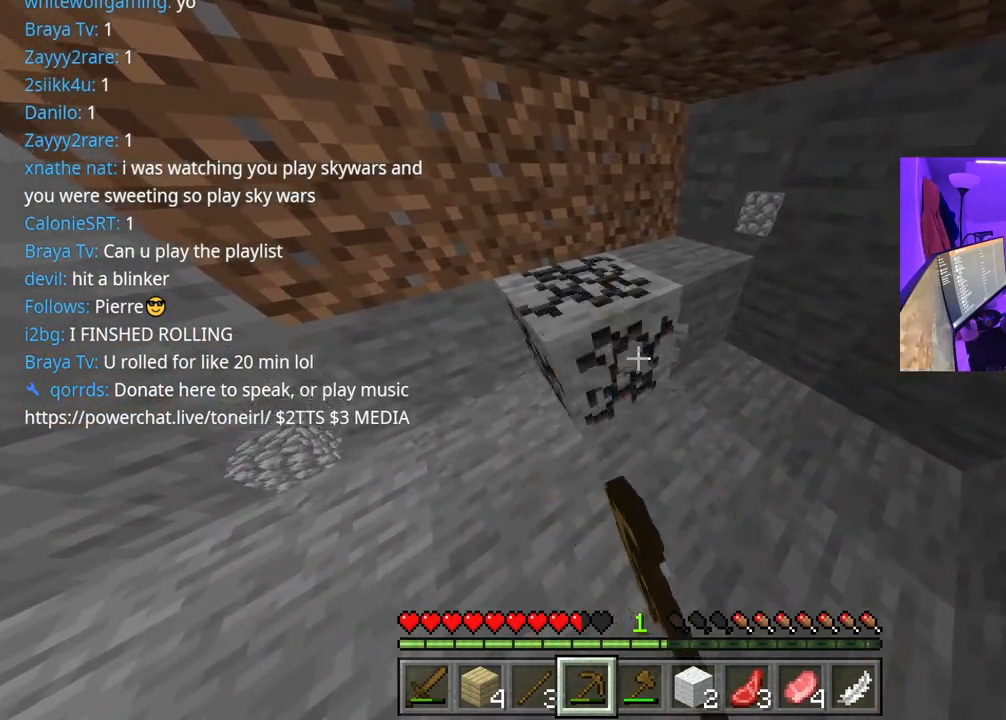
{"buttons": ["R2"], "left_stick": "up", "right_stick": "center", "events": [[283, "left_stick", "up"]]}
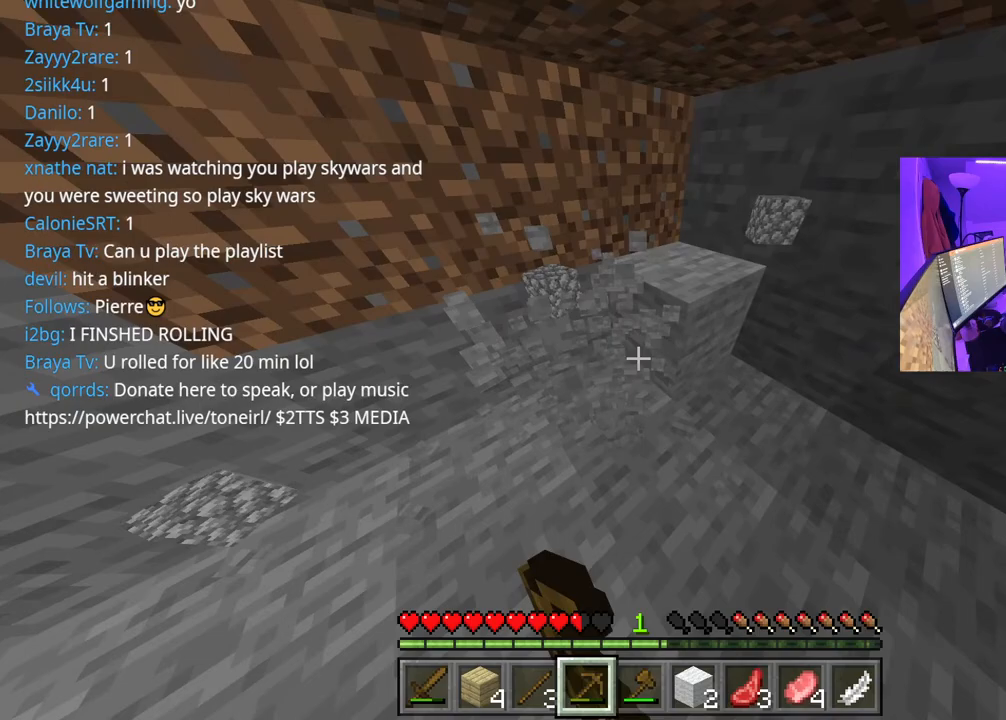
{"buttons": ["R2"], "left_stick": "center", "right_stick": "right", "events": [[233, "left_stick", "center"], [433, "right_stick", "right"]]}
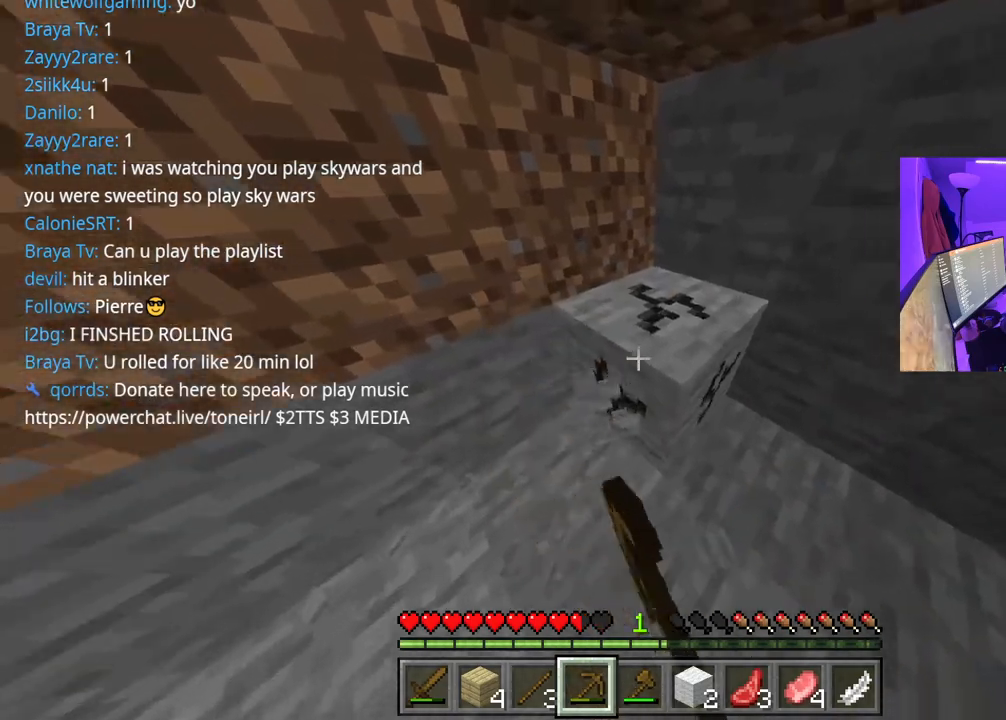
{"buttons": ["R2"], "left_stick": "left", "right_stick": "center", "events": [[67, "left_stick", "down-left"], [283, "left_stick", "center"], [333, "left_stick", "right"], [400, "right_stick", "center"], [467, "left_stick", "left"]]}
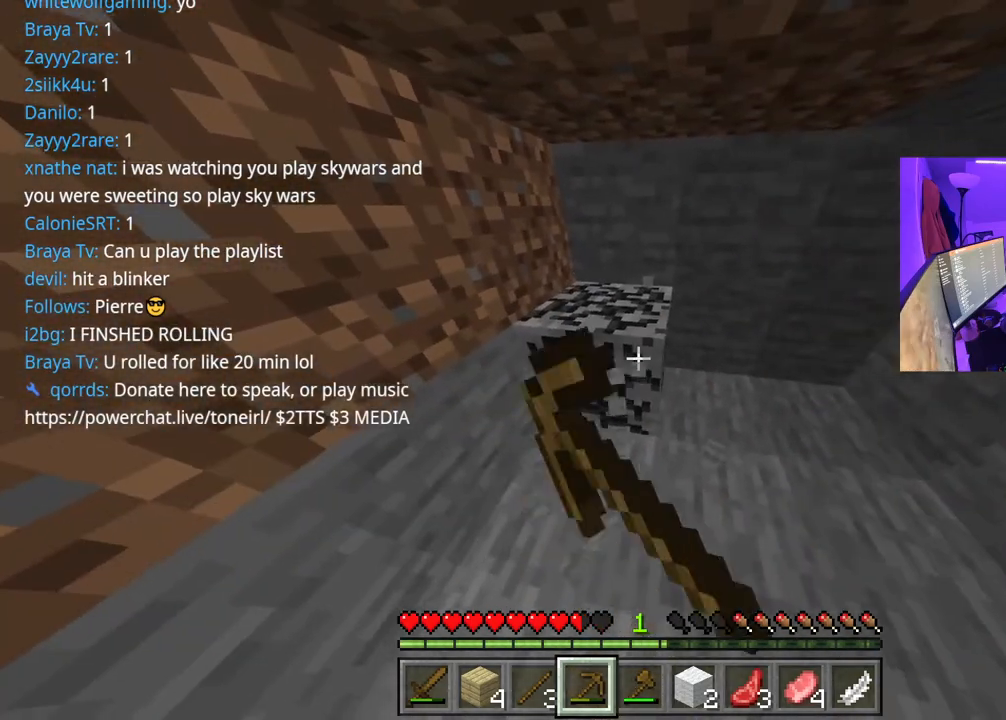
{"buttons": ["R2"], "left_stick": "up-left", "right_stick": "center", "events": [[17, "left_stick", "down-left"], [250, "right_stick", "right"], [300, "left_stick", "left"], [367, "right_stick", "center"], [450, "left_stick", "up-left"]]}
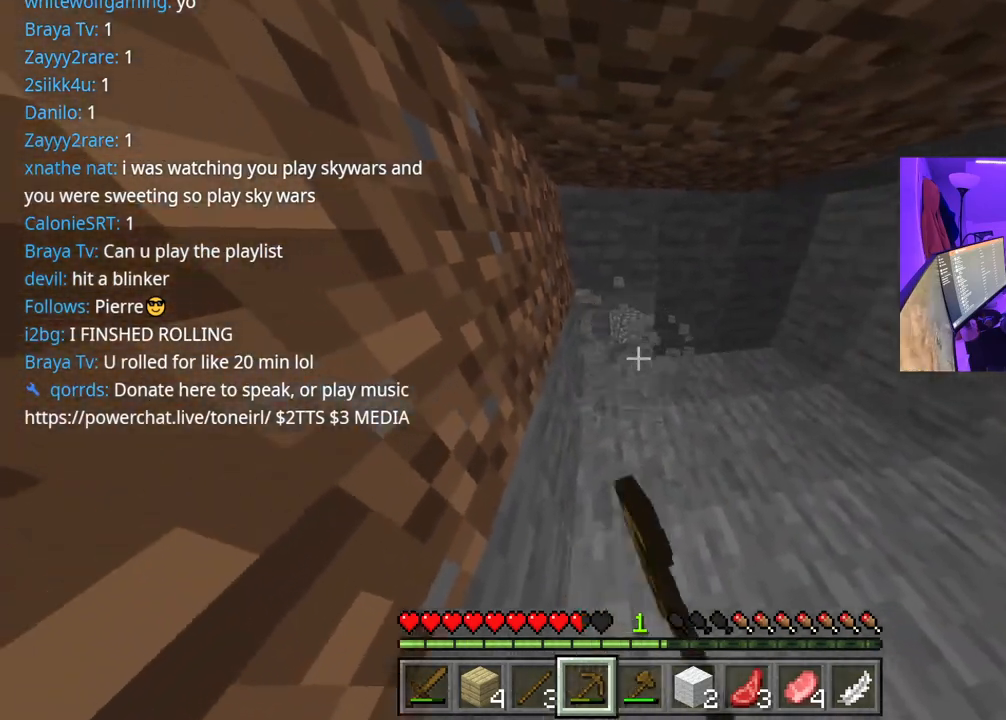
{"buttons": [], "left_stick": "up", "right_stick": "center", "events": [[17, "R2", "up"], [83, "right_stick", "right"], [317, "left_stick", "up"], [417, "right_stick", "center"]]}
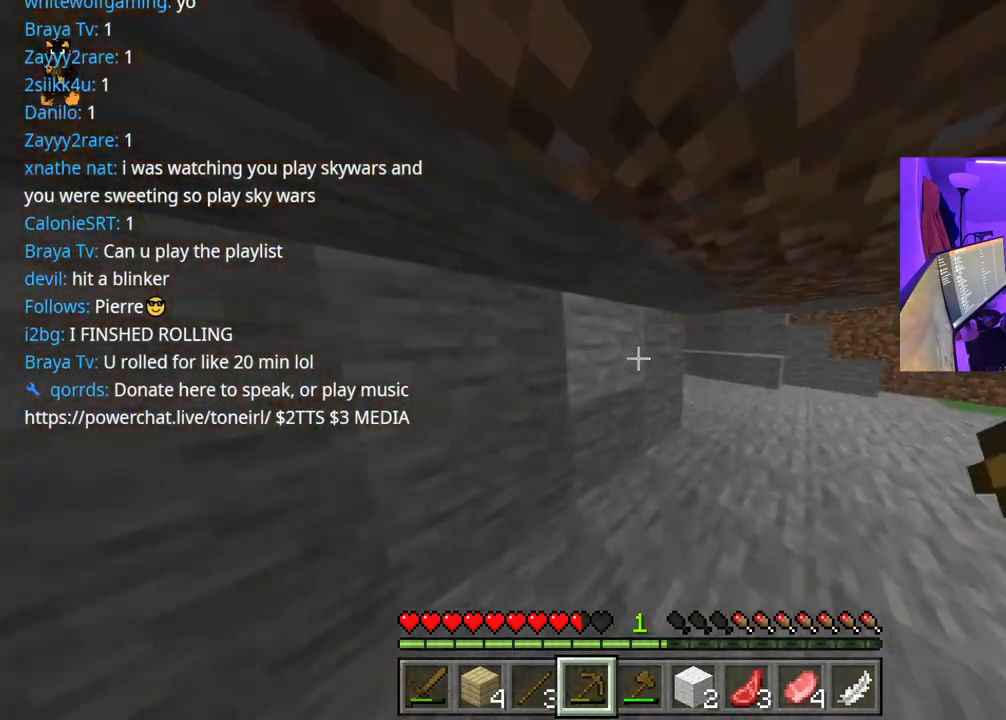
{"buttons": [], "left_stick": "up-right", "right_stick": "center", "events": [[83, "left_stick", "up-right"], [400, "right_stick", "left"], [500, "right_stick", "center"]]}
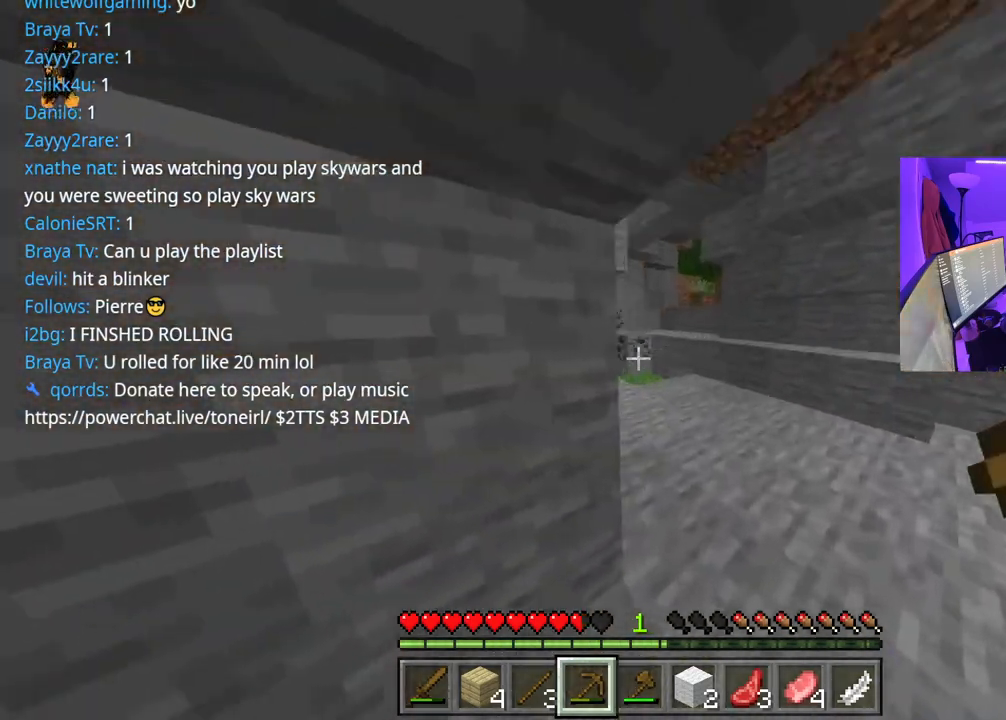
{"buttons": [], "left_stick": "center", "right_stick": "center", "events": [[33, "left_stick", "center"], [167, "X", "down"], [283, "X", "up"]]}
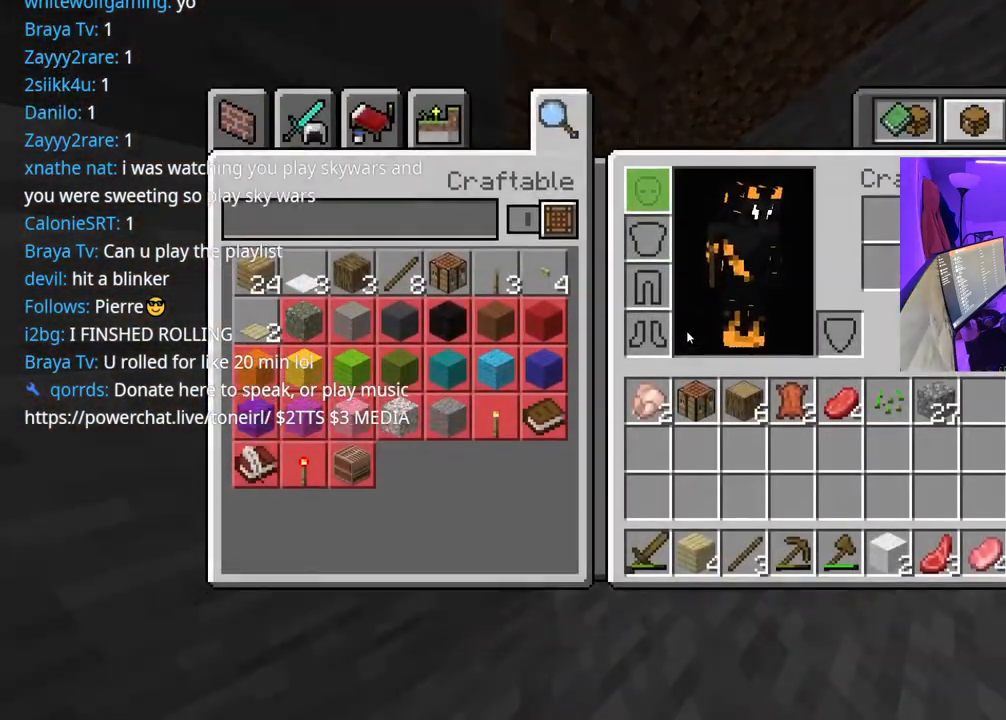
{"buttons": ["DPAD_LEFT"], "left_stick": "center", "right_stick": "center", "events": [[483, "DPAD_LEFT", "down"]]}
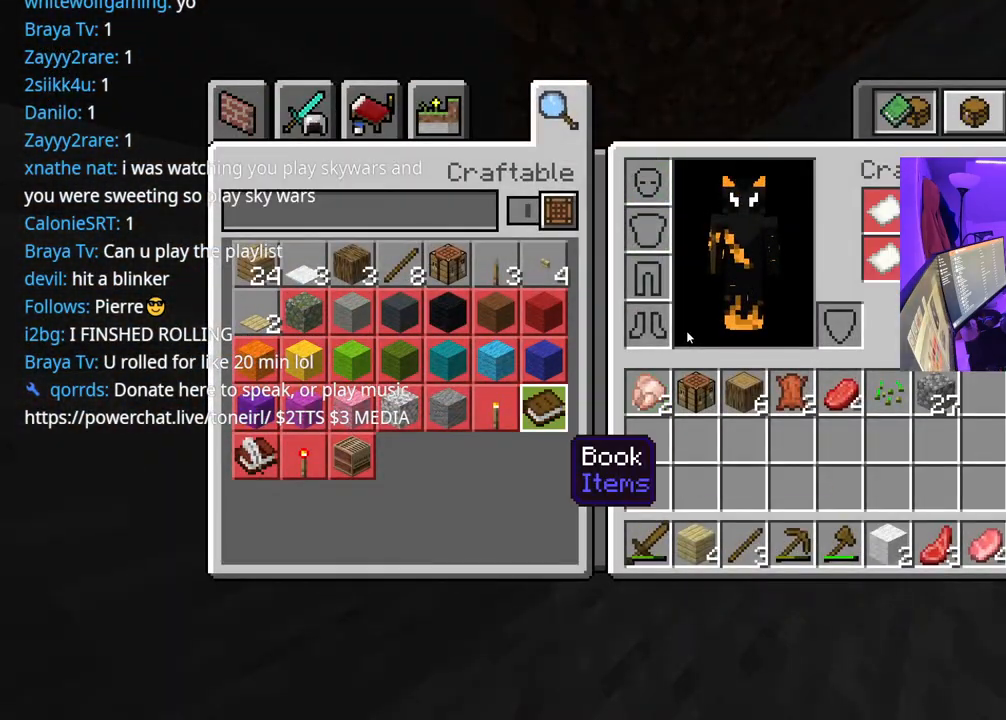
{"buttons": ["DPAD_UP", "DPAD_LEFT"], "left_stick": "center", "right_stick": "center", "events": [[117, "DPAD_LEFT", "up"], [333, "DPAD_LEFT", "down"], [350, "DPAD_UP", "down"]]}
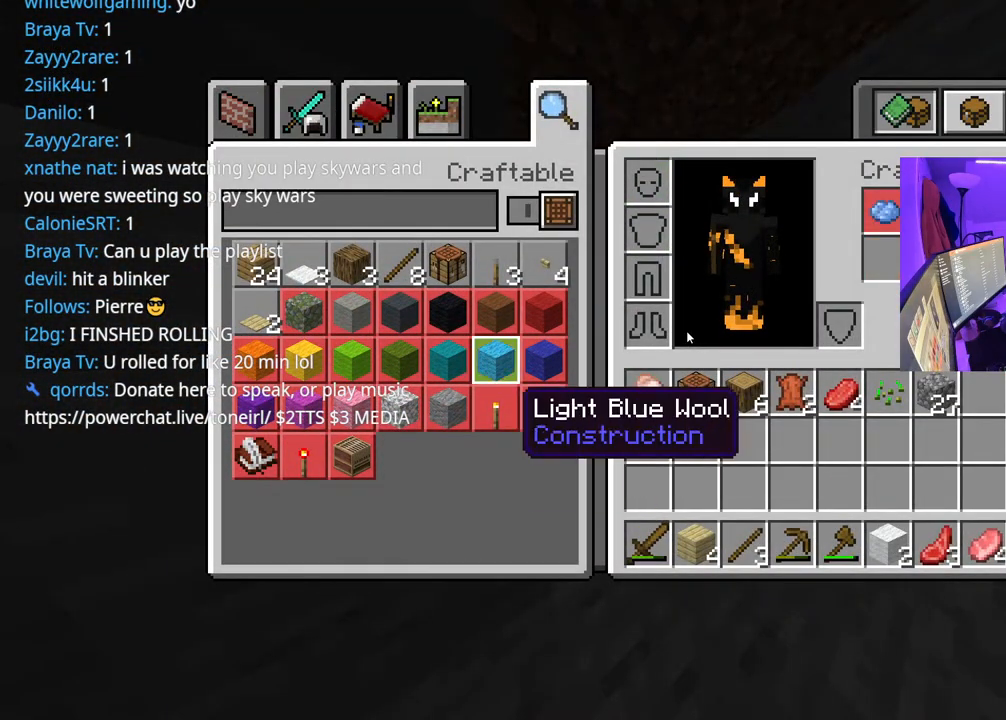
{"buttons": [], "left_stick": "center", "right_stick": "center", "events": [[67, "DPAD_UP", "up"], [117, "DPAD_LEFT", "up"], [167, "DPAD_UP", "down"], [300, "DPAD_UP", "up"]]}
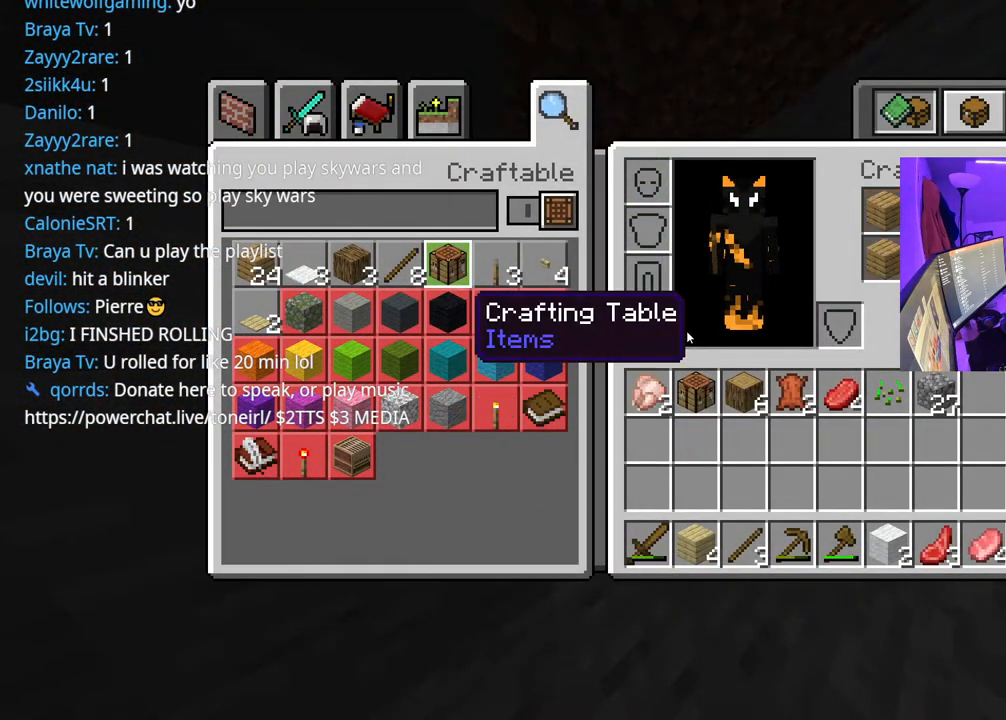
{"buttons": ["A"], "left_stick": "center", "right_stick": "center", "events": [[17, "A", "down"], [100, "A", "up"], [217, "A", "down"], [250, "A", "up"], [333, "A", "down"], [417, "A", "up"], [467, "A", "down"]]}
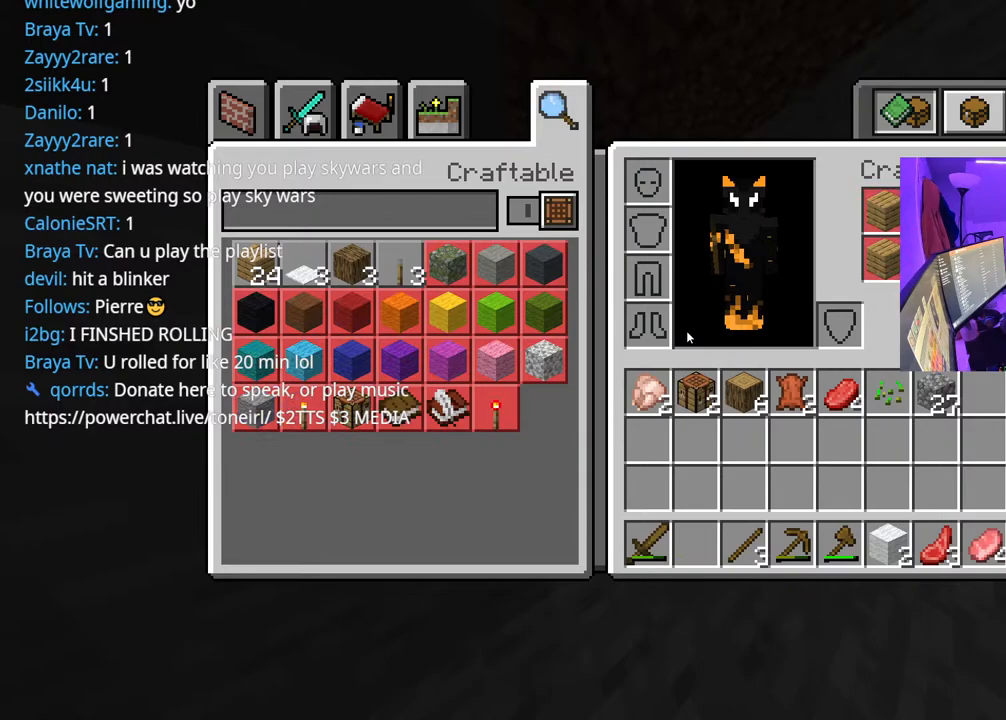
{"buttons": [], "left_stick": "center", "right_stick": "center", "events": [[33, "A", "up"]]}
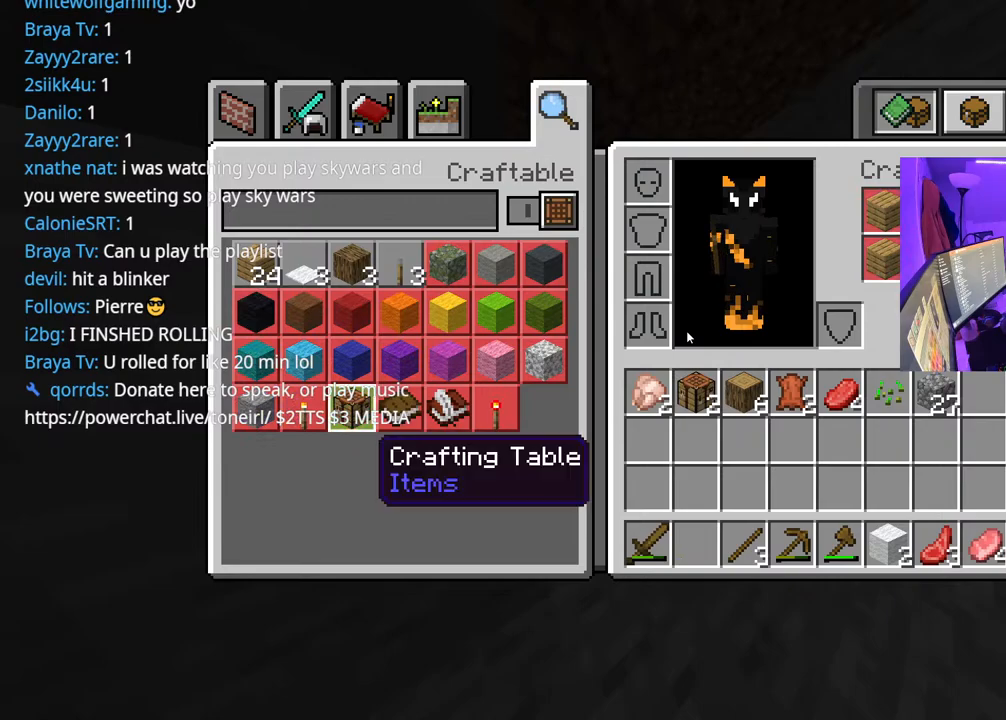
{"buttons": [], "left_stick": "center", "right_stick": "center", "events": [[383, "DPAD_LEFT", "down"], [483, "DPAD_LEFT", "up"]]}
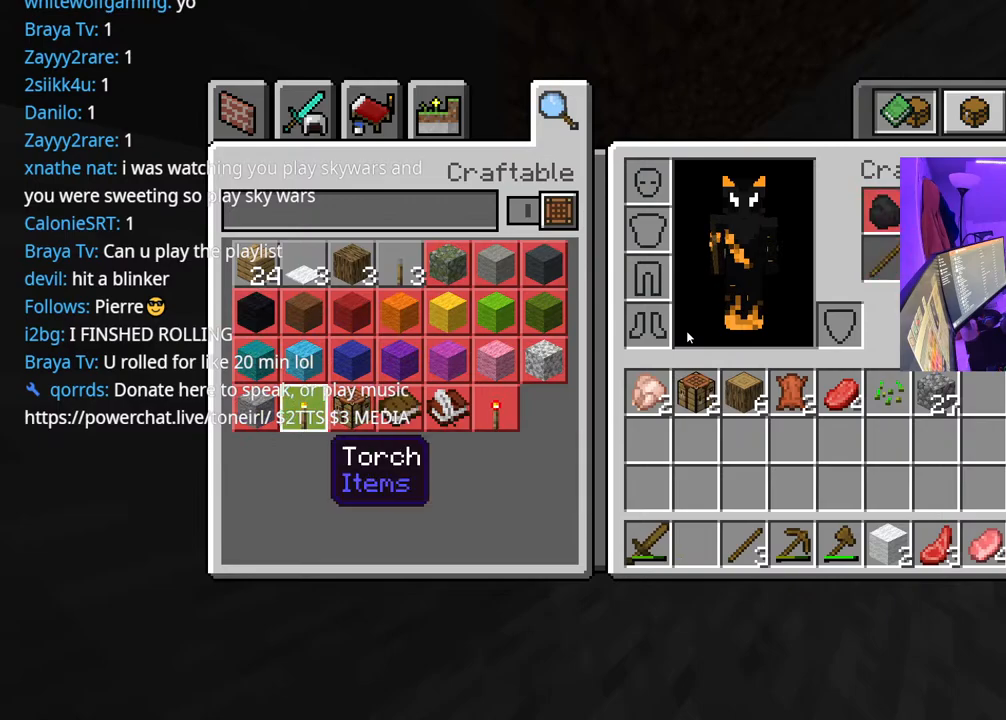
{"buttons": ["DPAD_UP"], "left_stick": "center", "right_stick": "center", "events": [[83, "DPAD_LEFT", "down"], [200, "DPAD_LEFT", "up"], [300, "DPAD_UP", "down"], [400, "DPAD_UP", "up"], [483, "DPAD_UP", "down"]]}
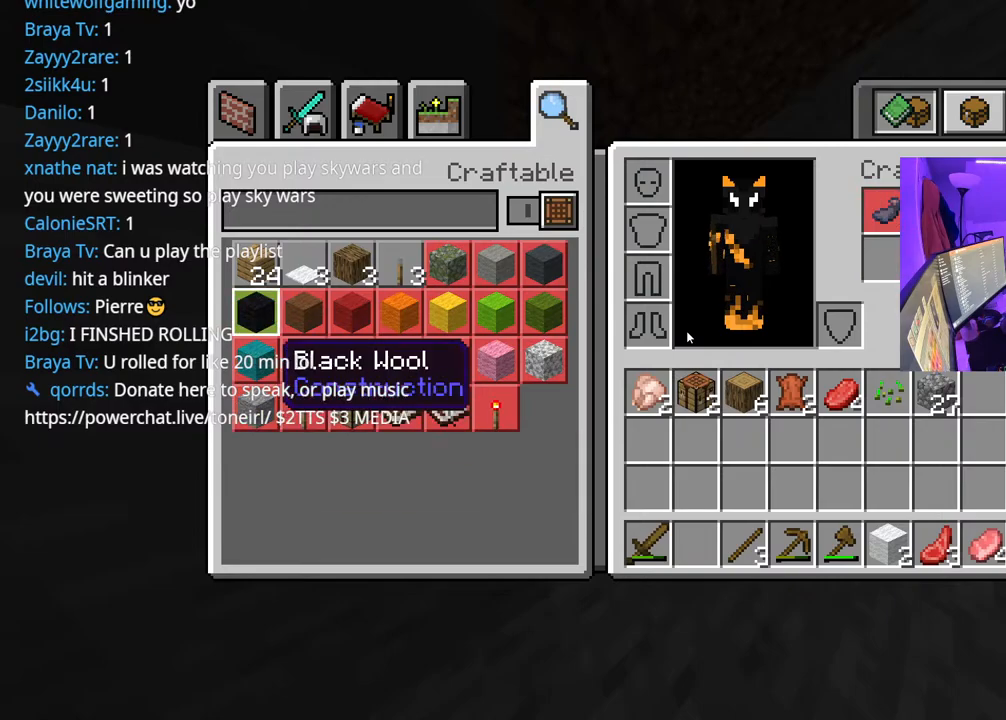
{"buttons": [], "left_stick": "center", "right_stick": "center", "events": [[50, "DPAD_UP", "up"], [133, "DPAD_UP", "down"], [267, "DPAD_UP", "up"], [283, "A", "down"], [367, "A", "up"]]}
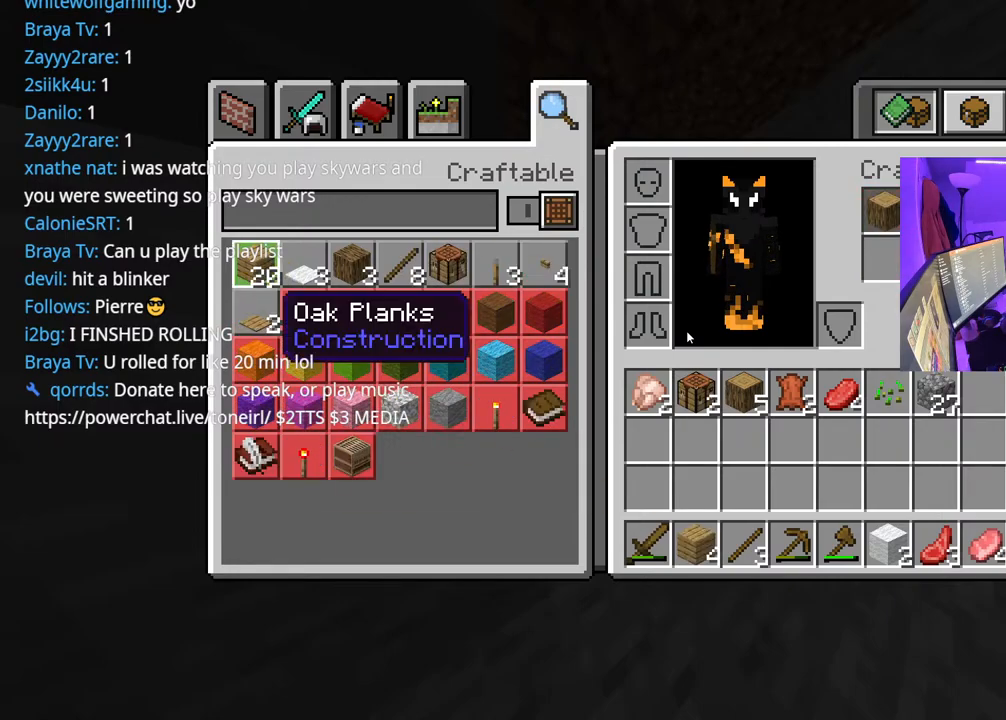
{"buttons": [], "left_stick": "center", "right_stick": "center", "events": []}
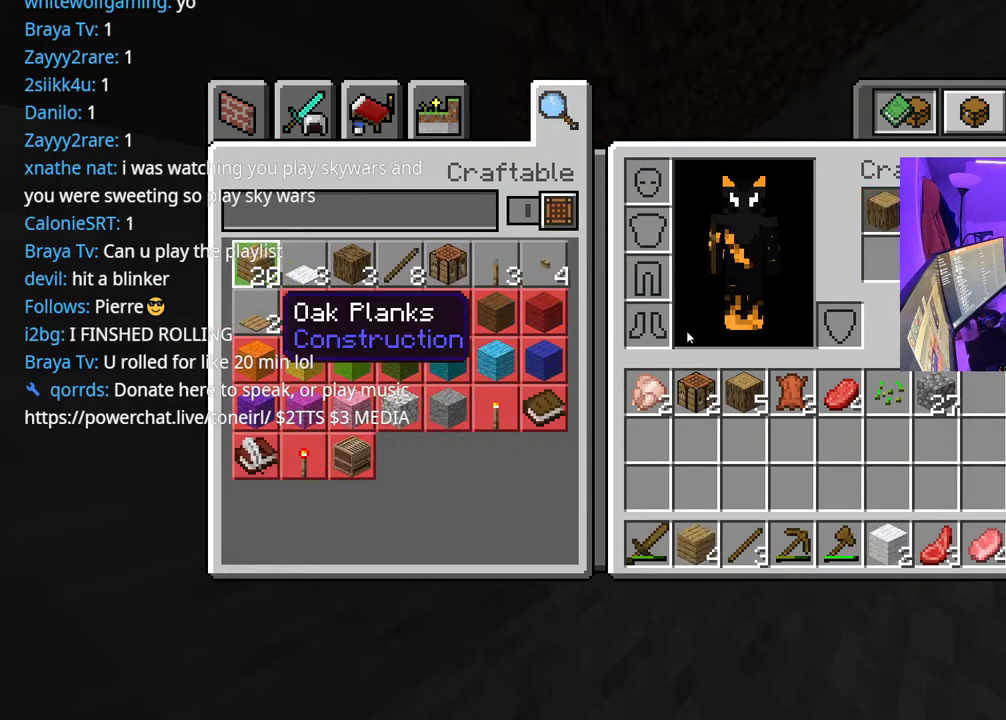
{"buttons": [], "left_stick": "center", "right_stick": "center", "events": []}